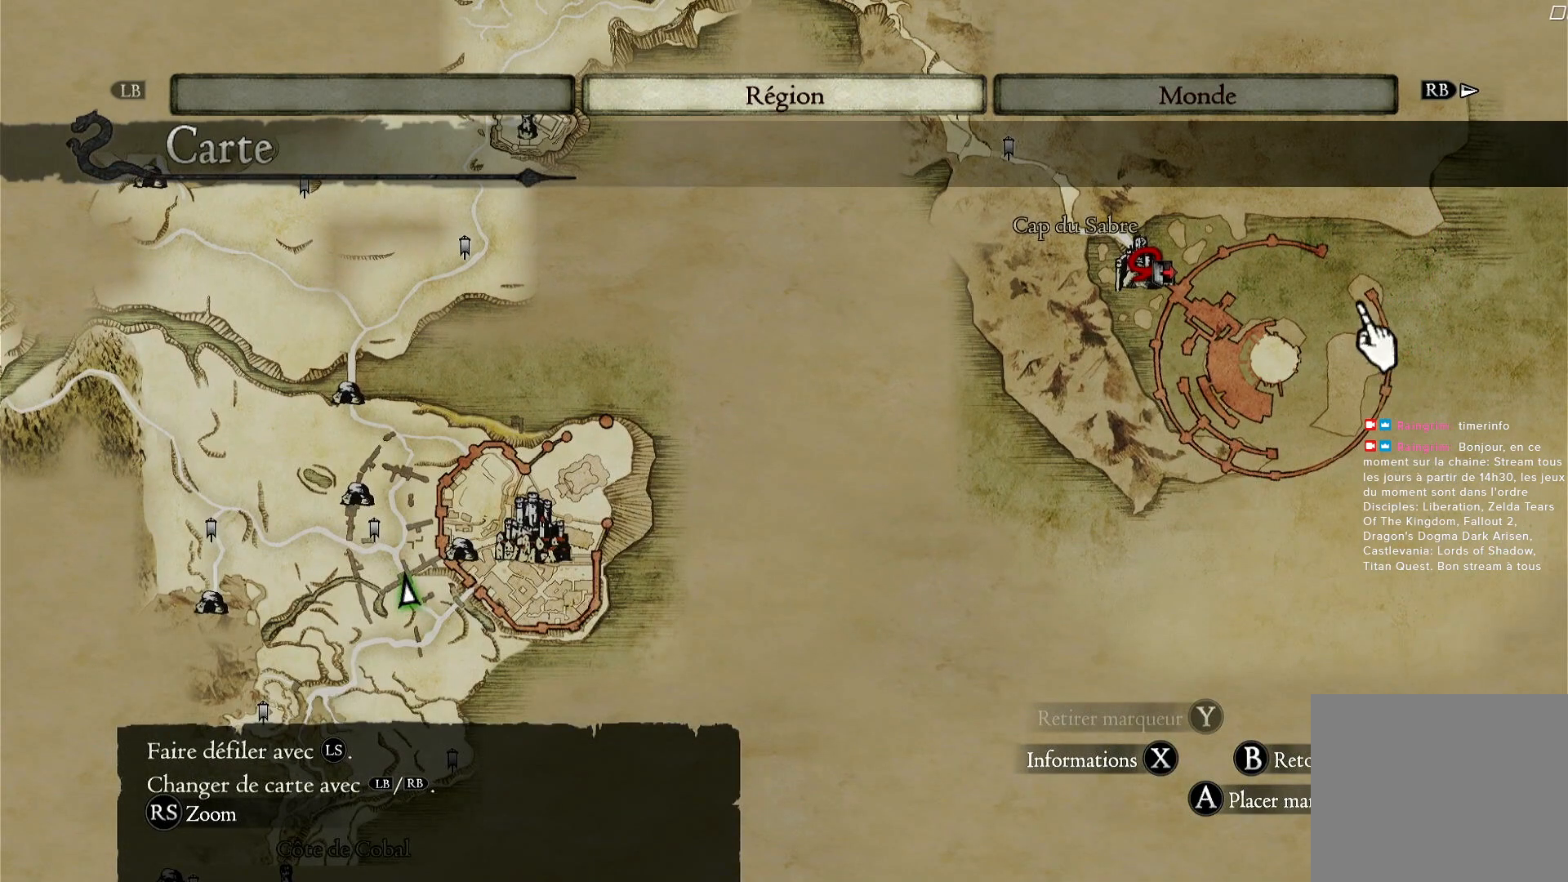
Gameplay with a controller (Xbox layout); each line is a JSON object with the inputs held at the frame after it (dt_ms = milliseconds from this image to that frame). "events" lists button and stick changes between this image and that frame as [ms after this image, input, new state], when the widget could be followed in between. Not read: R3.
{"dt_ms": 1000, "buttons": [], "left_stick": "center", "right_stick": "center"}
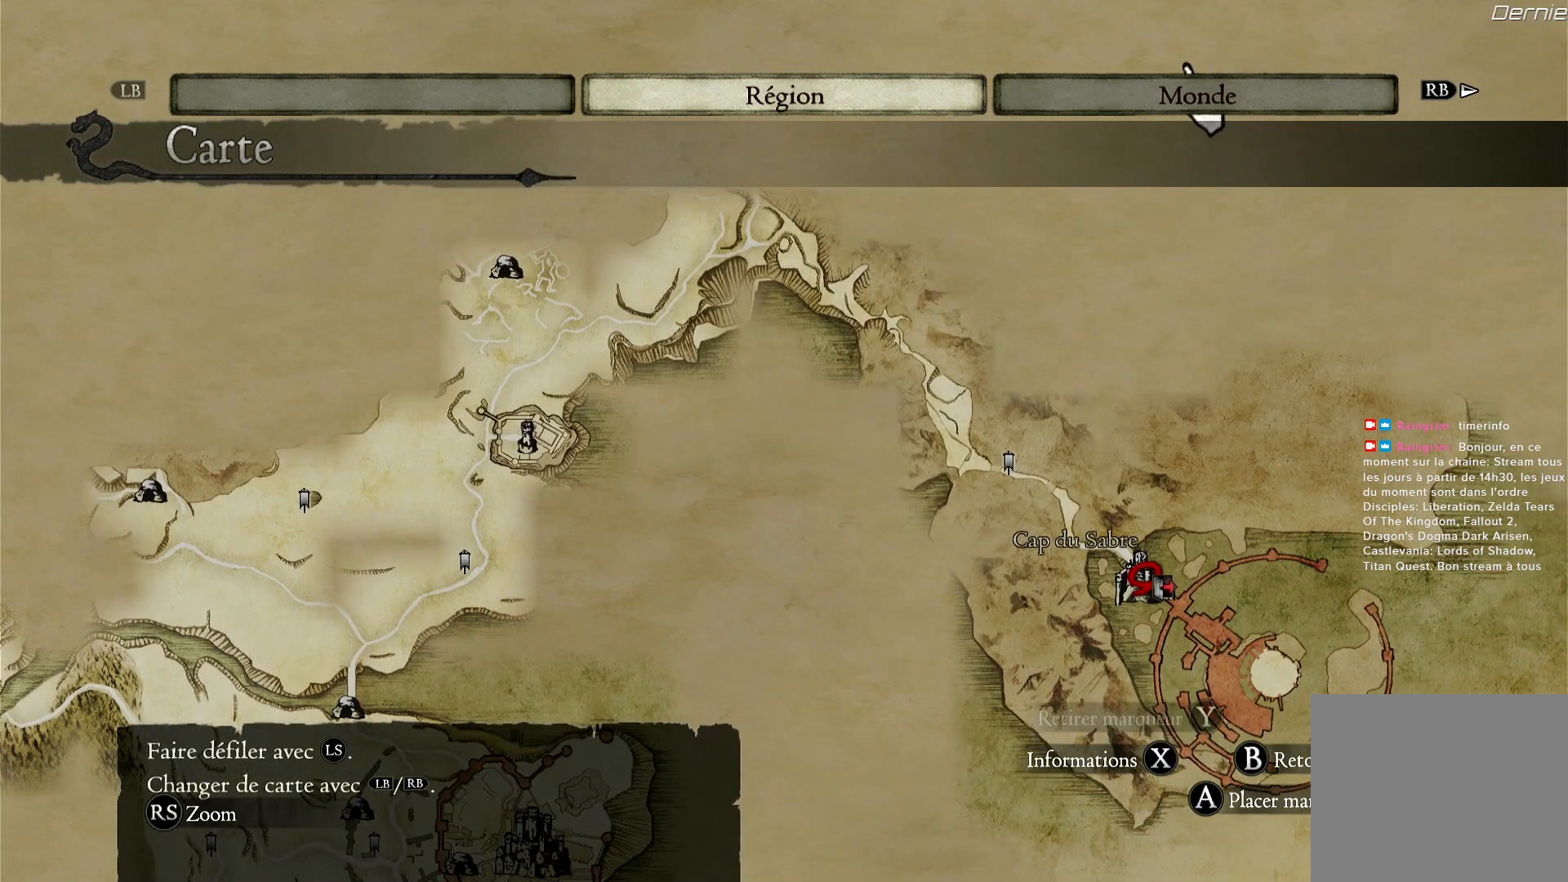
{"dt_ms": 500, "buttons": [], "left_stick": "down", "right_stick": "center", "events": [[250, "left_stick", "down"]]}
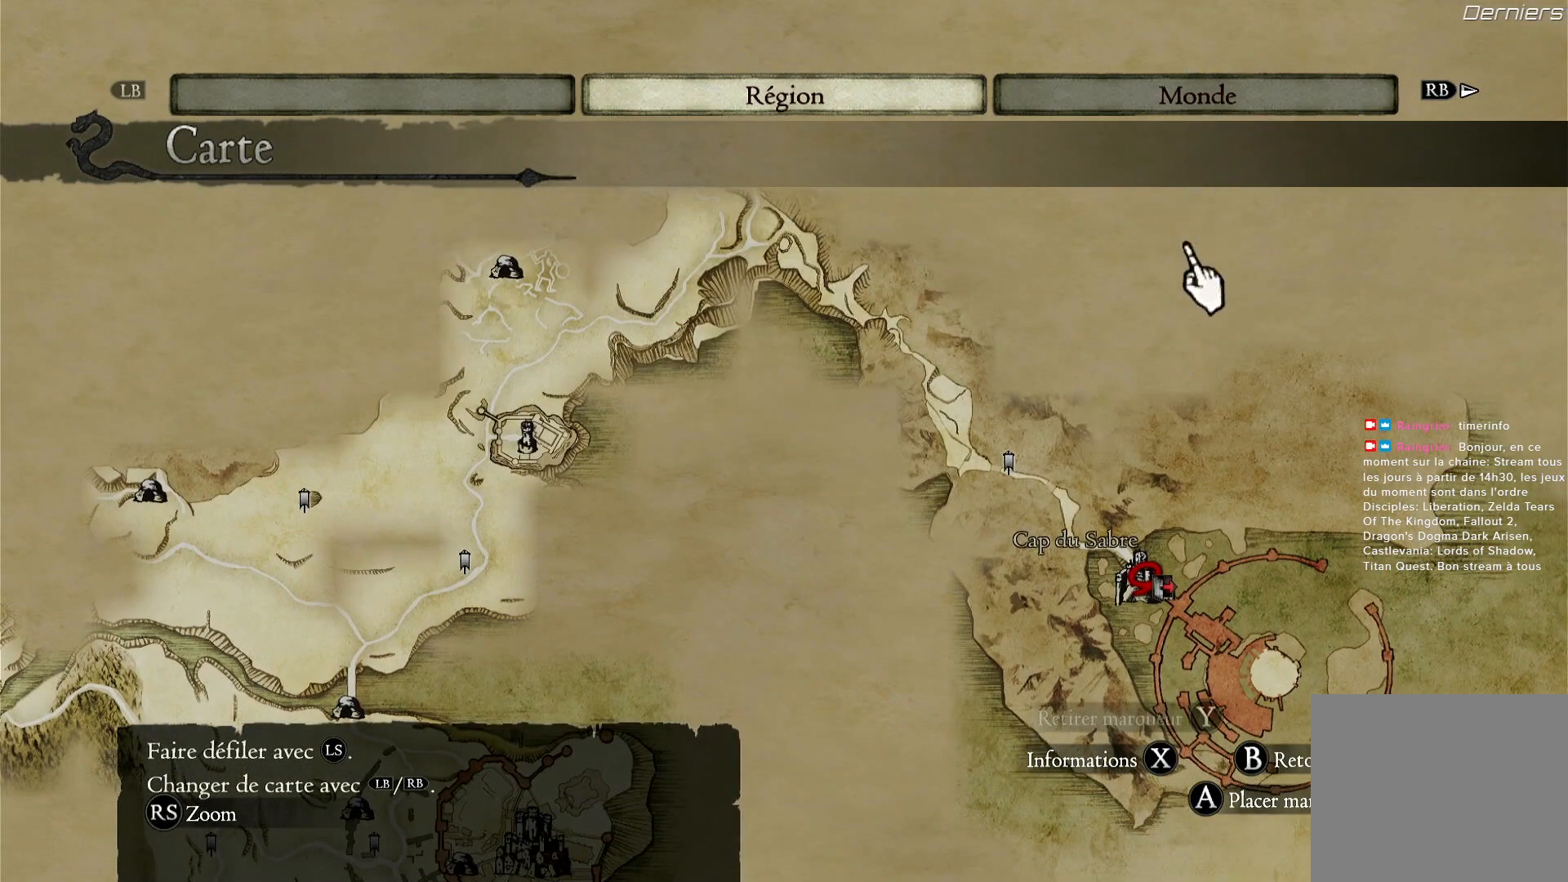
{"dt_ms": 500, "buttons": [], "left_stick": "left", "right_stick": "center", "events": [[250, "left_stick", "down-left"], [450, "left_stick", "left"]]}
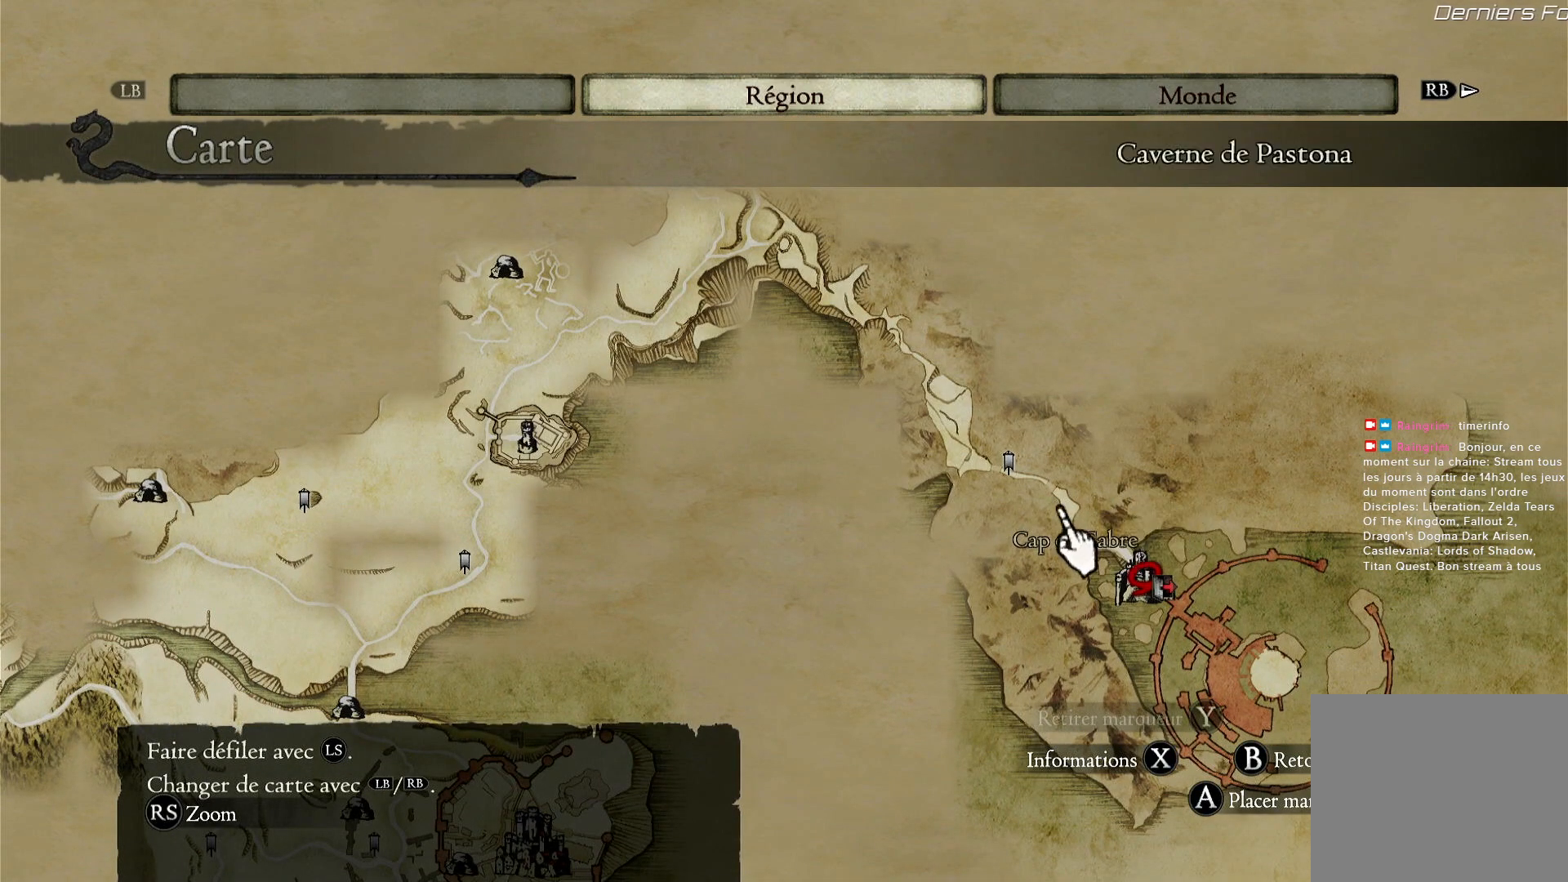
{"dt_ms": 500, "buttons": [], "left_stick": "center", "right_stick": "center", "events": [[50, "left_stick", "center"]]}
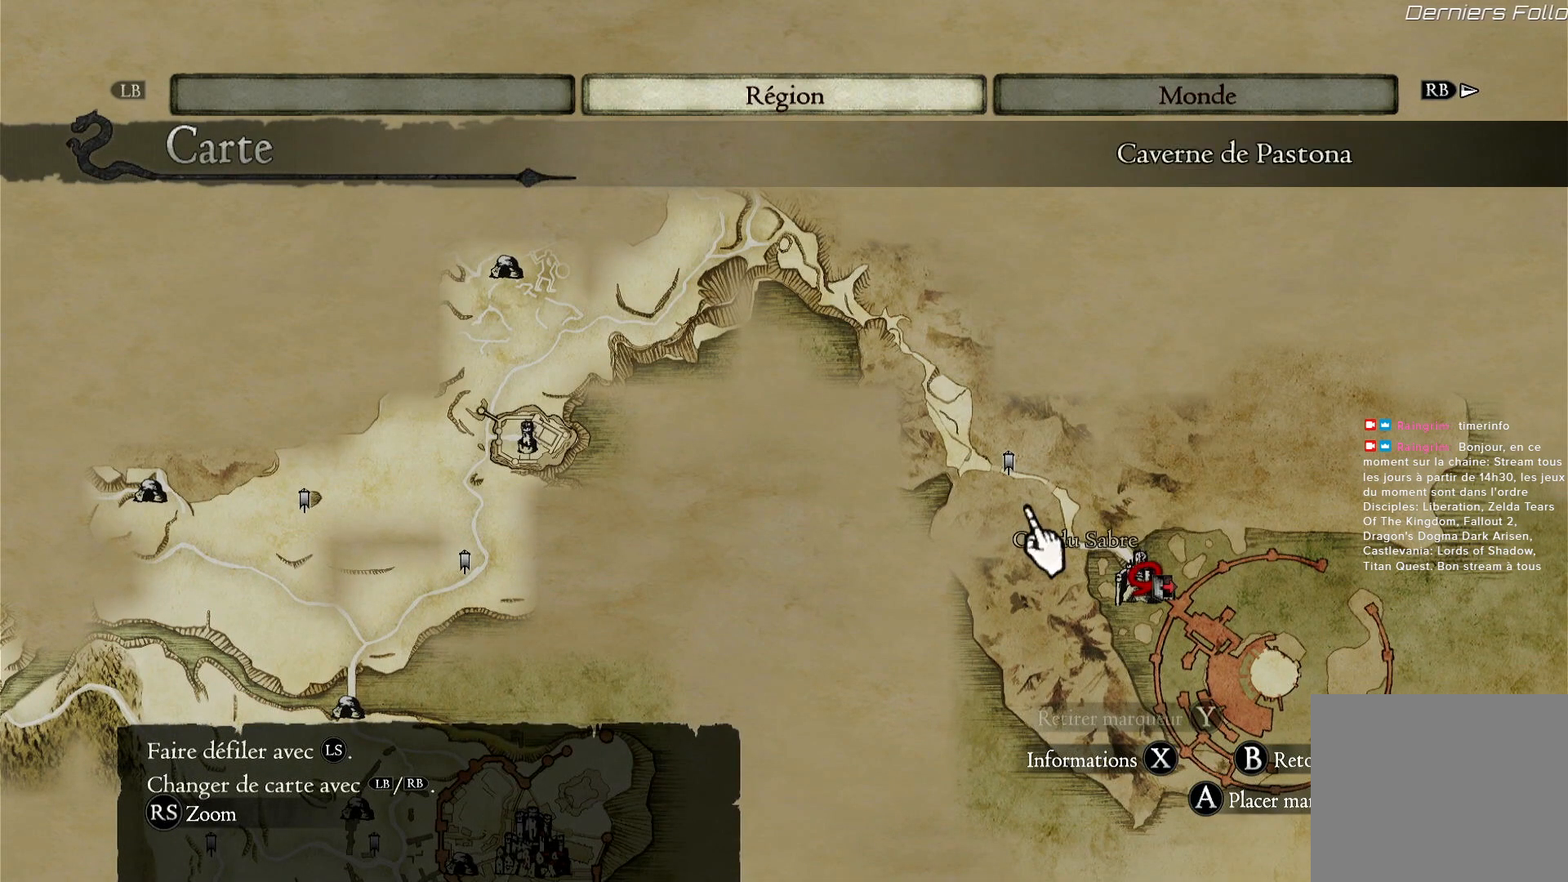
{"dt_ms": 500, "buttons": [], "left_stick": "left", "right_stick": "center", "events": [[350, "left_stick", "left"]]}
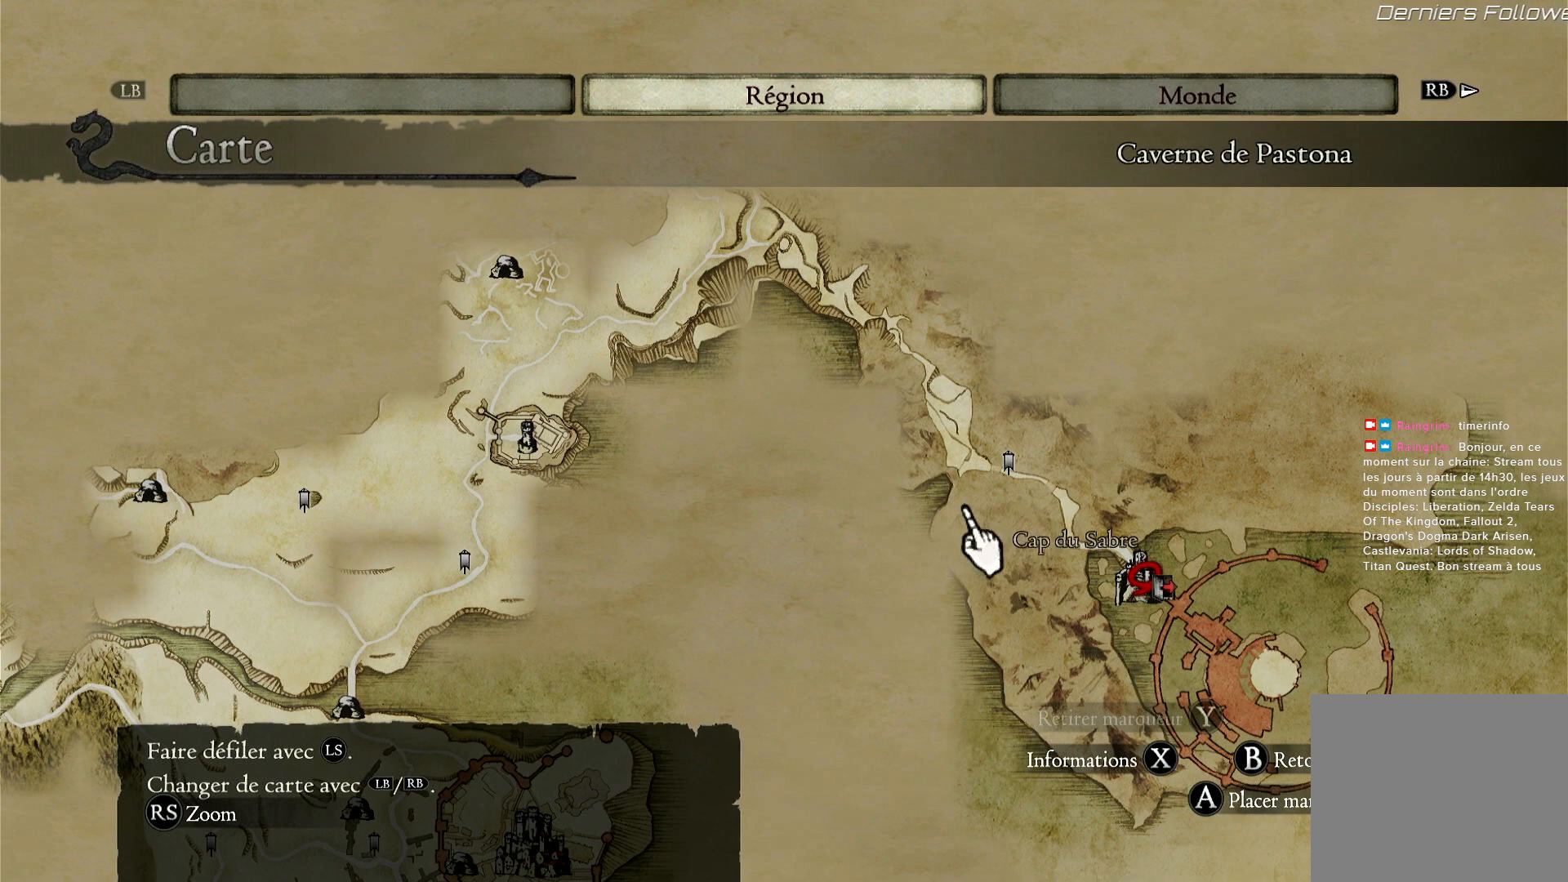
{"dt_ms": 500, "buttons": [], "left_stick": "down-left", "right_stick": "center", "events": [[467, "left_stick", "down-left"]]}
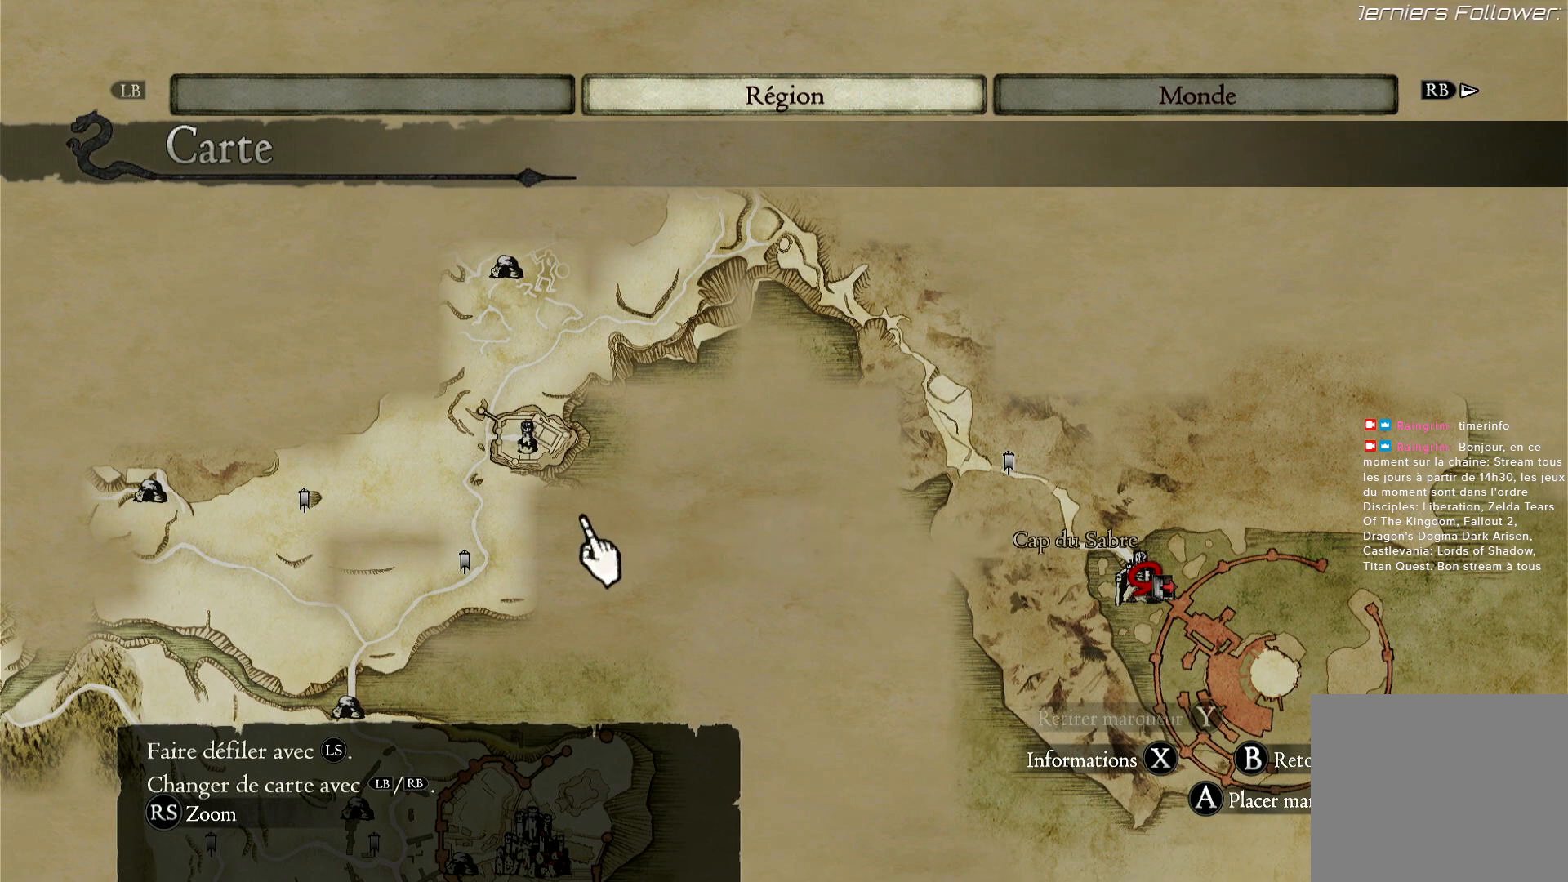
{"dt_ms": 500, "buttons": [], "left_stick": "center", "right_stick": "center", "events": [[283, "left_stick", "up-left"], [367, "left_stick", "center"]]}